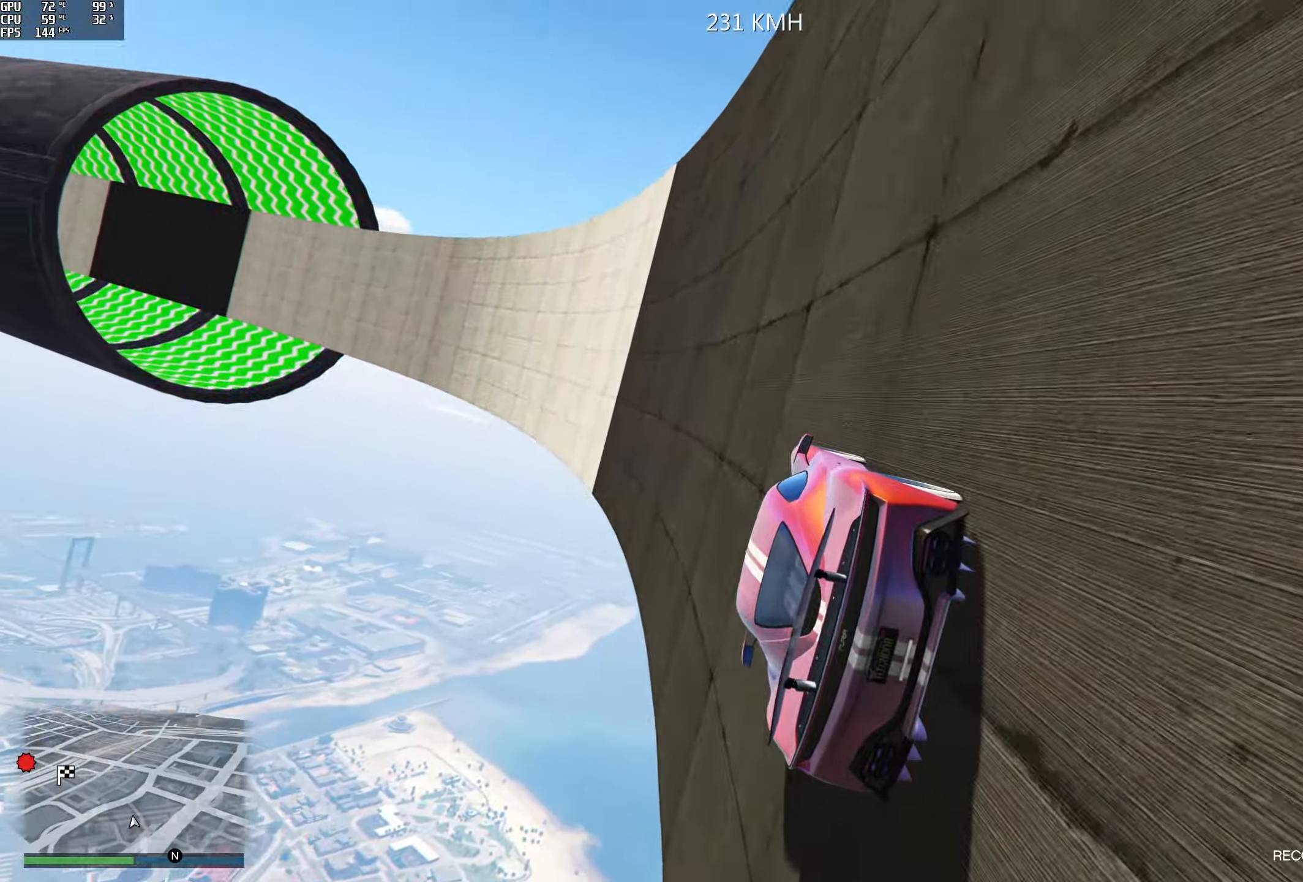
Gameplay with a controller (Xbox layout); each line is a JSON object with the inputs held at the frame after it. "events" lists button and stick changes between this image and that frame as [ms after this image, input, new state], when the widget could be followed in between.
{"buttons": ["R2"], "left_stick": "center", "right_stick": "center", "events": [[334, "left_stick", "right"], [450, "left_stick", "center"]]}
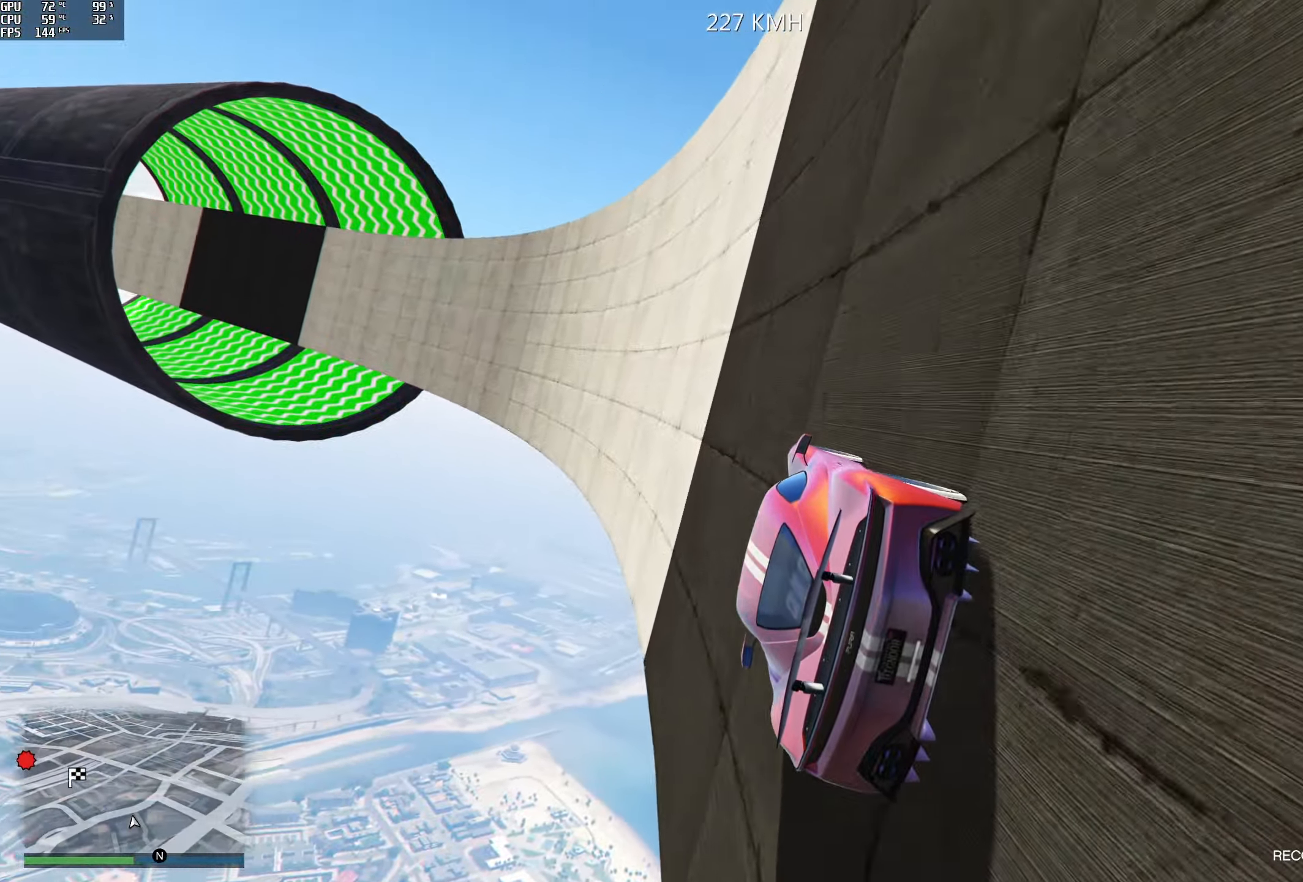
{"buttons": ["R2"], "left_stick": "center", "right_stick": "center", "events": []}
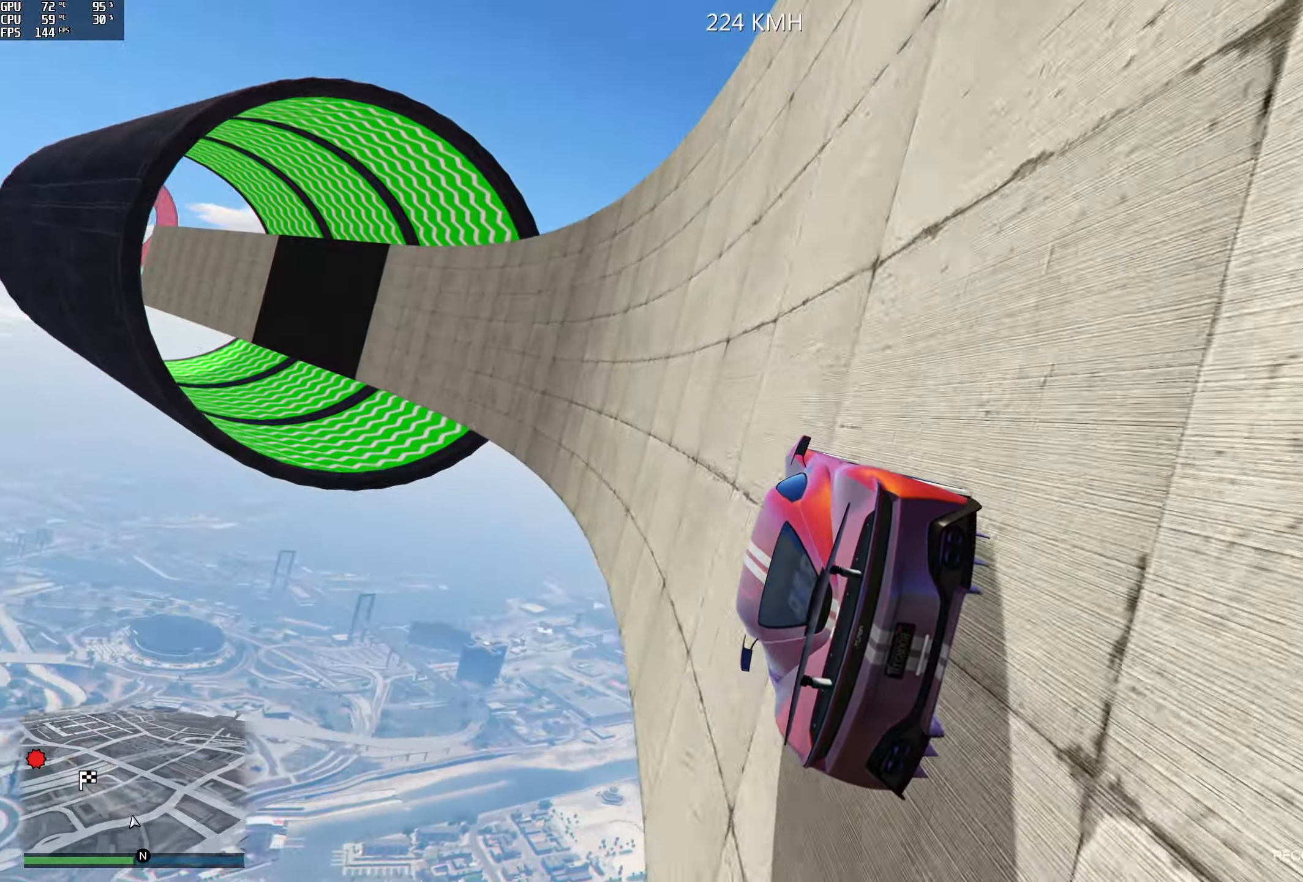
{"buttons": ["R2"], "left_stick": "right", "right_stick": "center", "events": [[450, "left_stick", "right"]]}
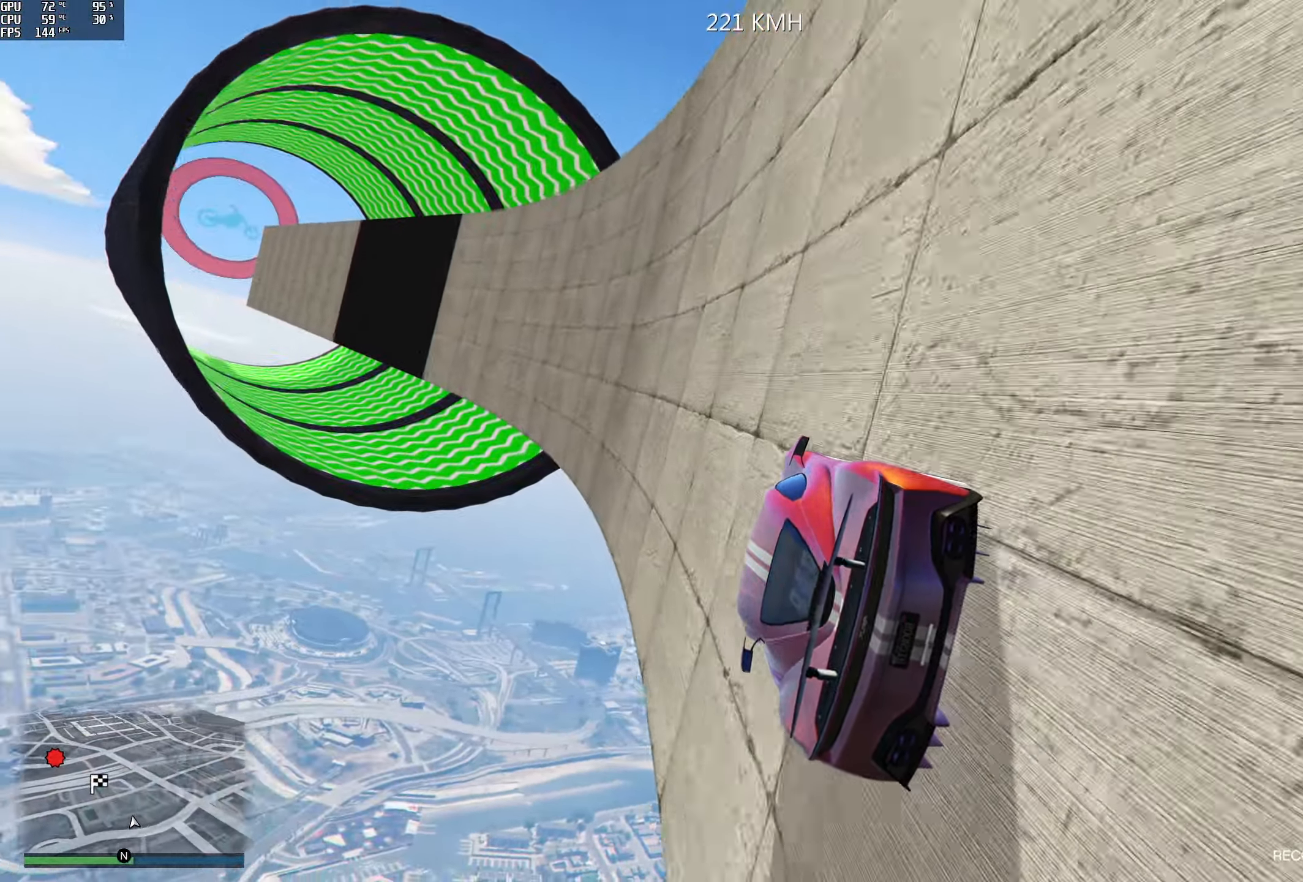
{"buttons": ["R2"], "left_stick": "center", "right_stick": "center", "events": [[50, "left_stick", "center"]]}
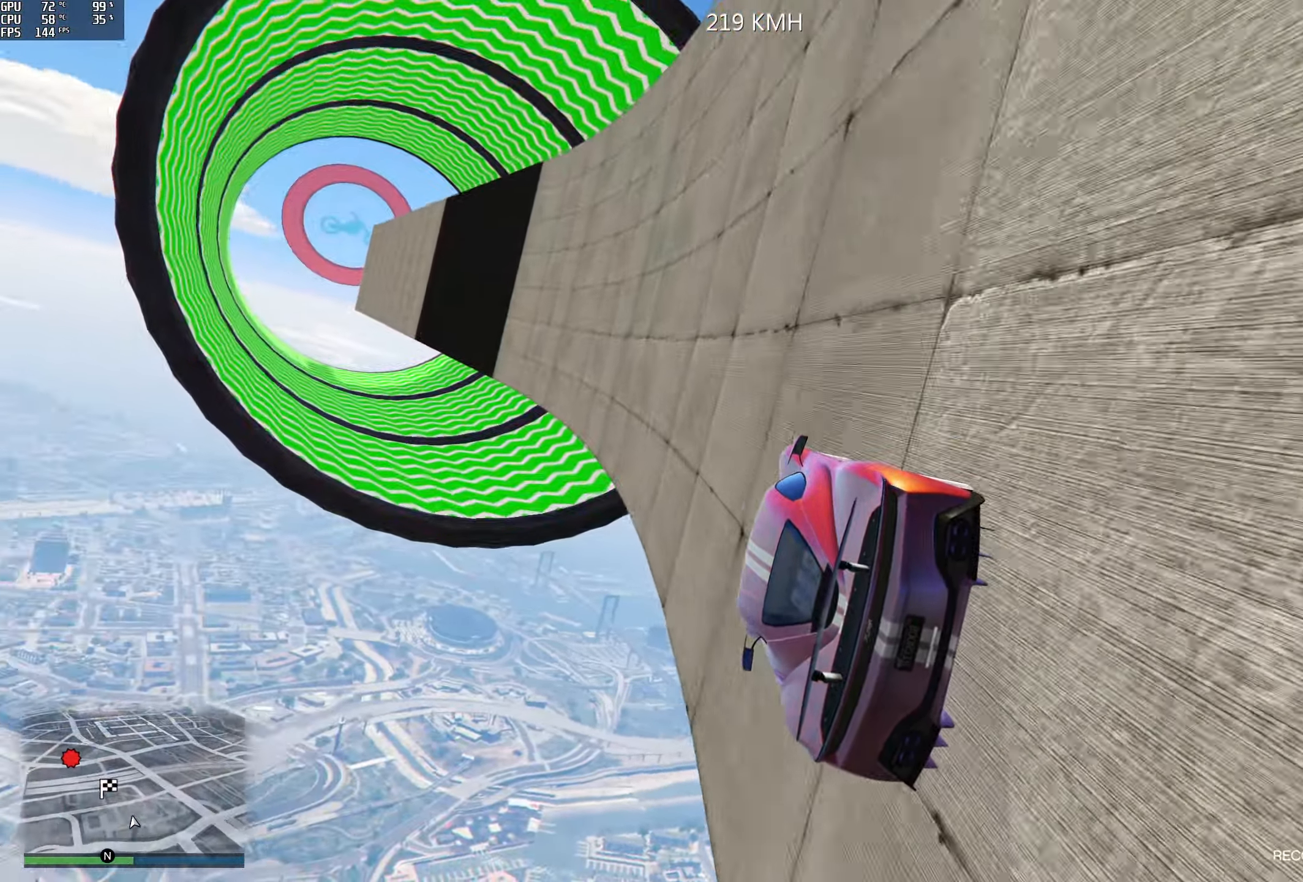
{"buttons": ["R2"], "left_stick": "center", "right_stick": "center", "events": [[34, "left_stick", "right"], [134, "left_stick", "center"], [317, "left_stick", "right"], [450, "left_stick", "center"]]}
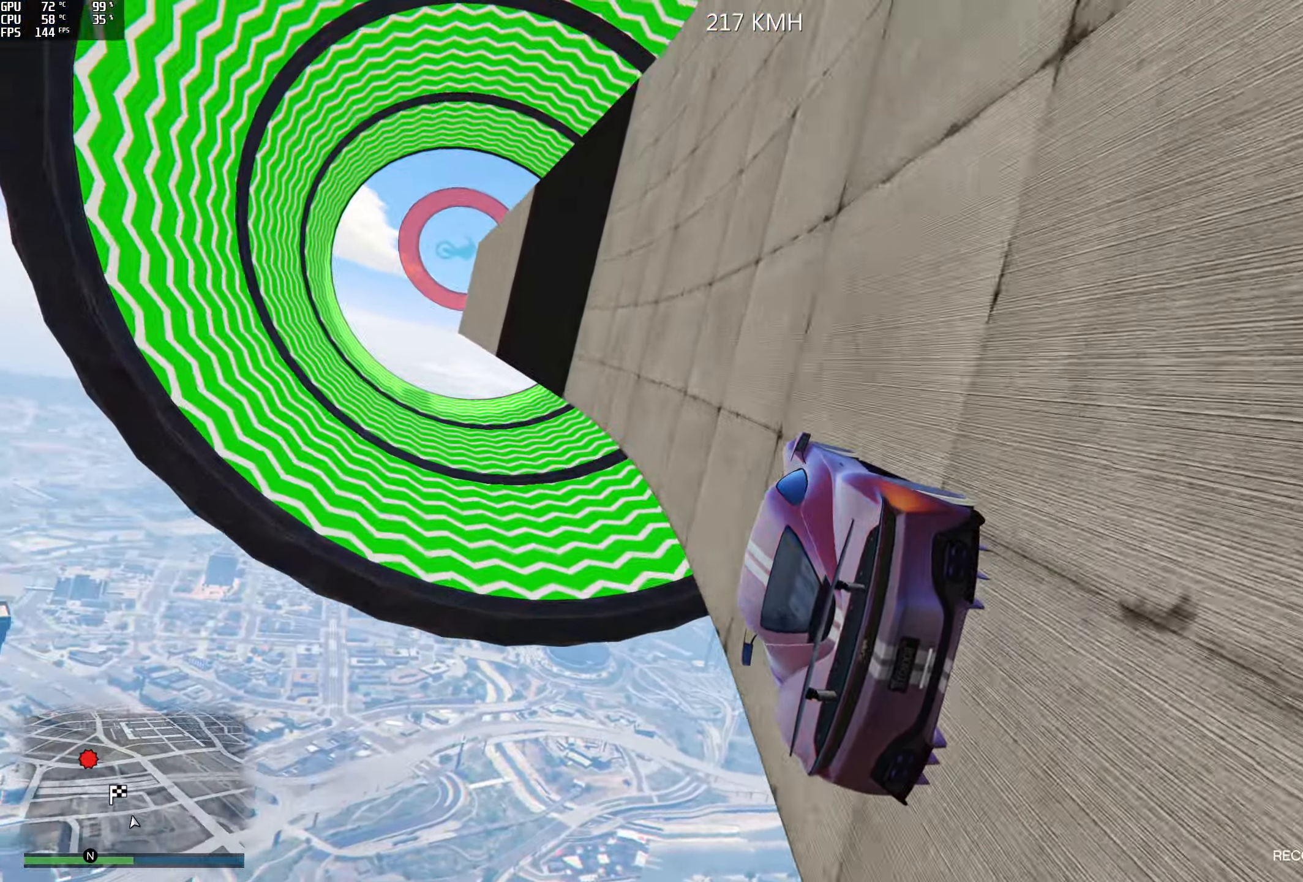
{"buttons": ["R2"], "left_stick": "right", "right_stick": "center", "events": [[84, "left_stick", "right"], [284, "left_stick", "center"], [400, "left_stick", "right"]]}
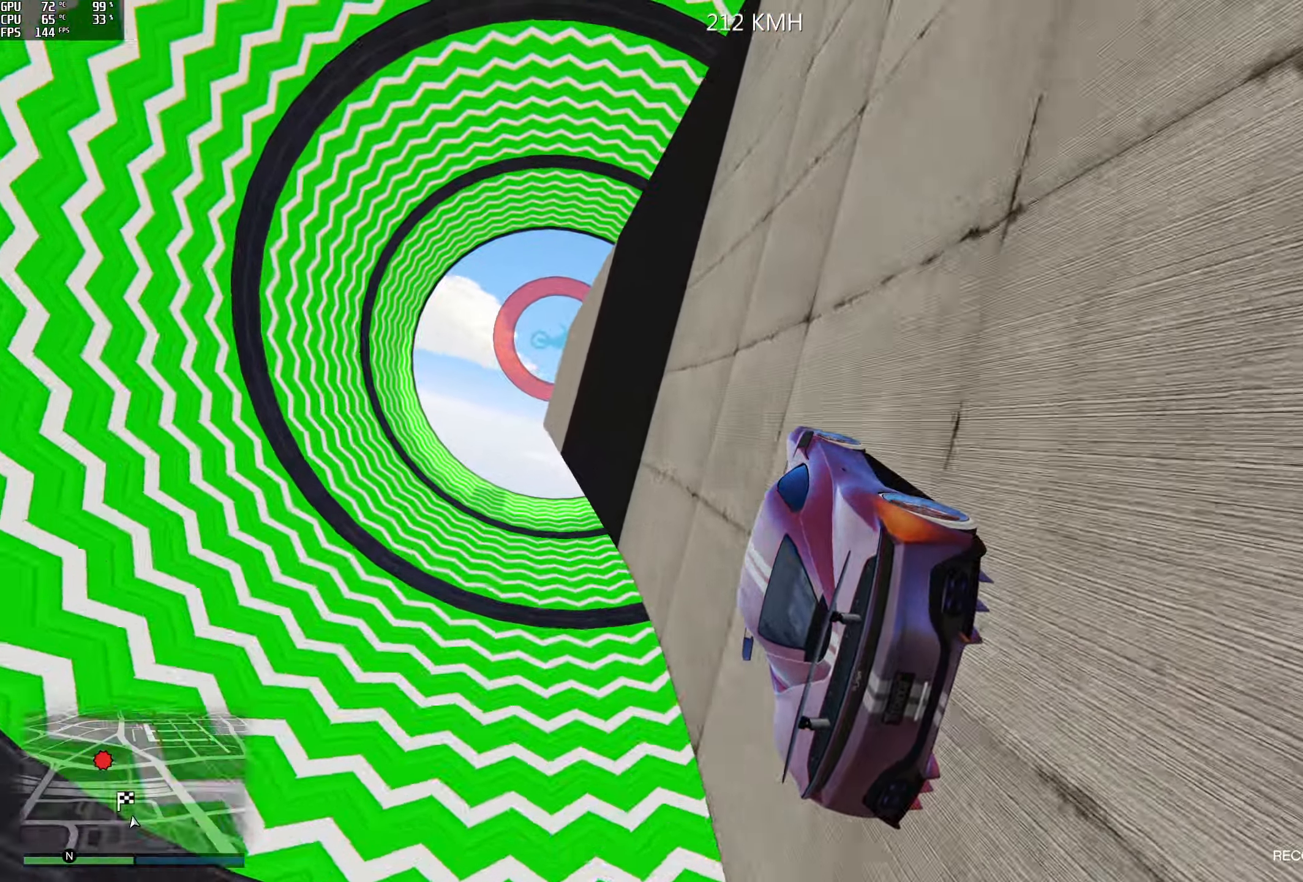
{"buttons": ["R2"], "left_stick": "right", "right_stick": "center", "events": [[17, "left_stick", "center"], [200, "left_stick", "right"], [300, "left_stick", "center"], [400, "left_stick", "right"]]}
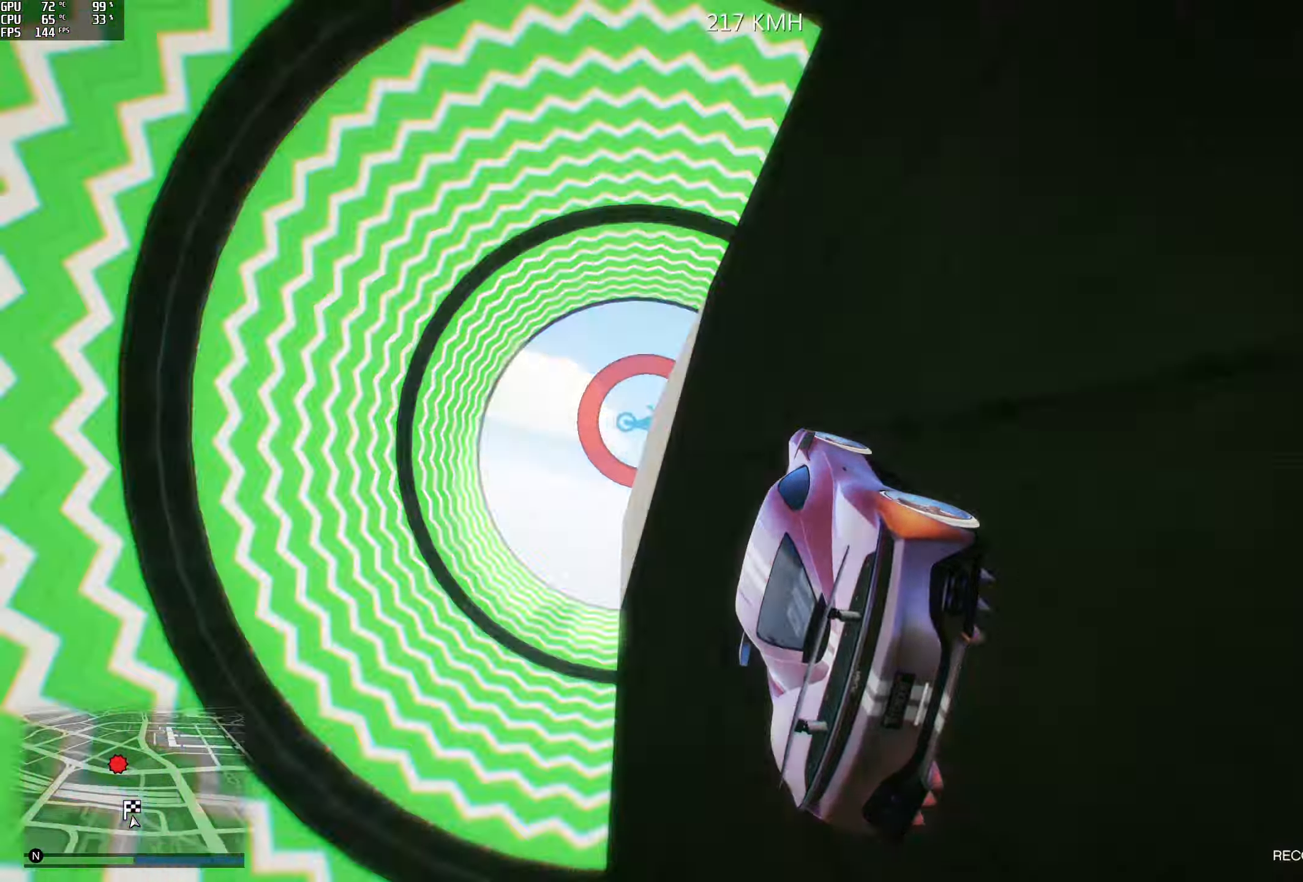
{"buttons": ["R2"], "left_stick": "right", "right_stick": "center", "events": [[17, "left_stick", "center"], [134, "left_stick", "right"]]}
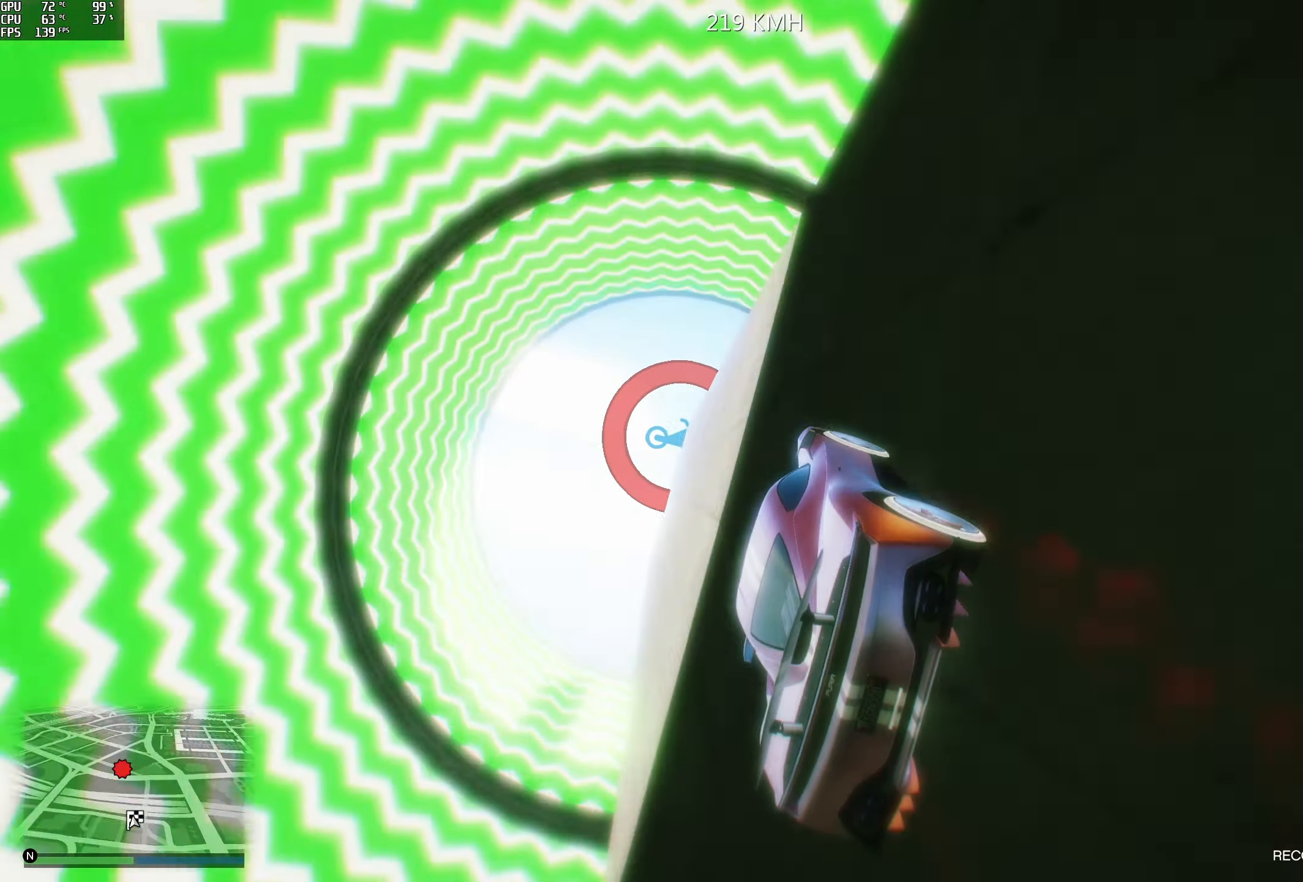
{"buttons": ["R2"], "left_stick": "right", "right_stick": "center", "events": []}
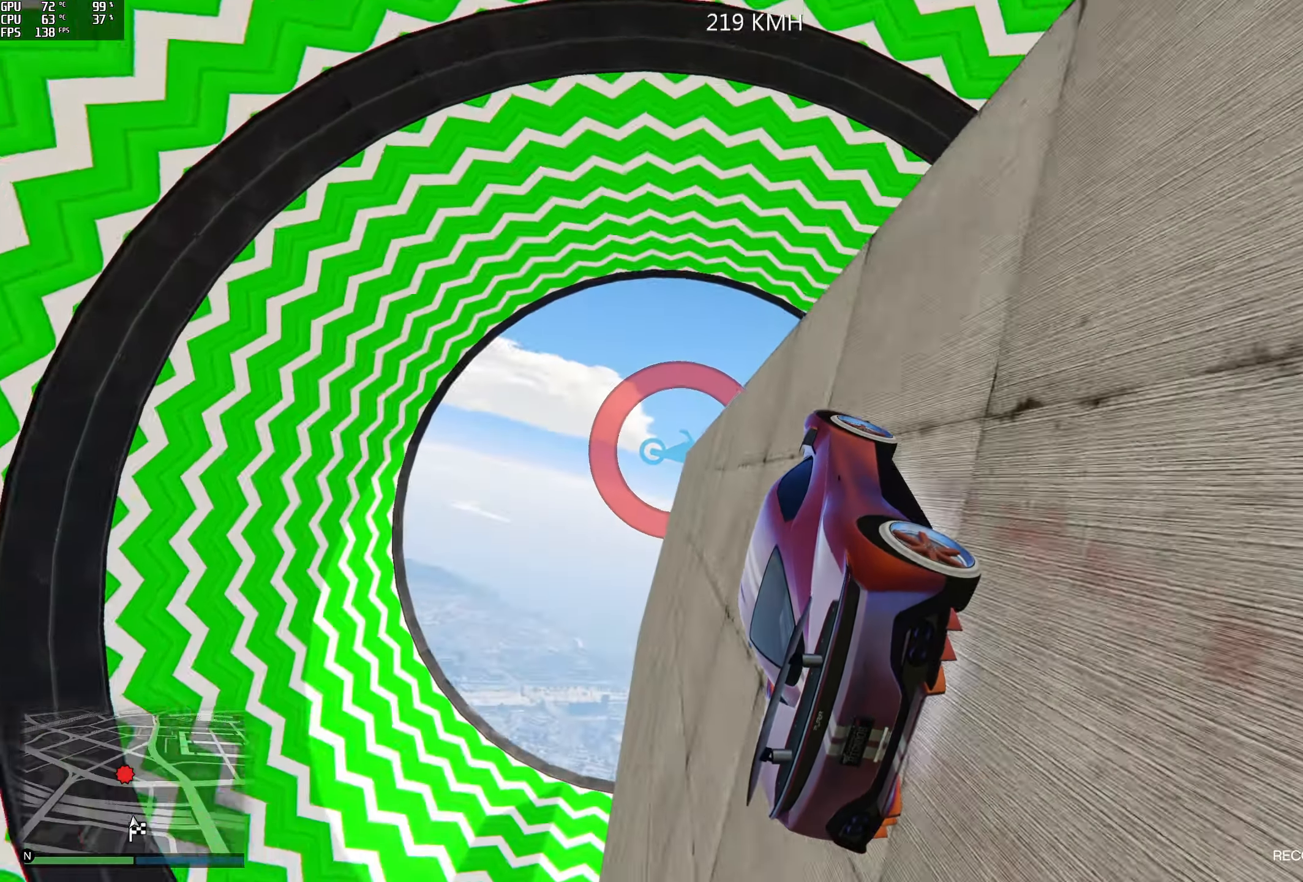
{"buttons": [], "left_stick": "left", "right_stick": "center", "events": [[184, "left_stick", "center"], [350, "left_stick", "left"], [400, "R2", "up"]]}
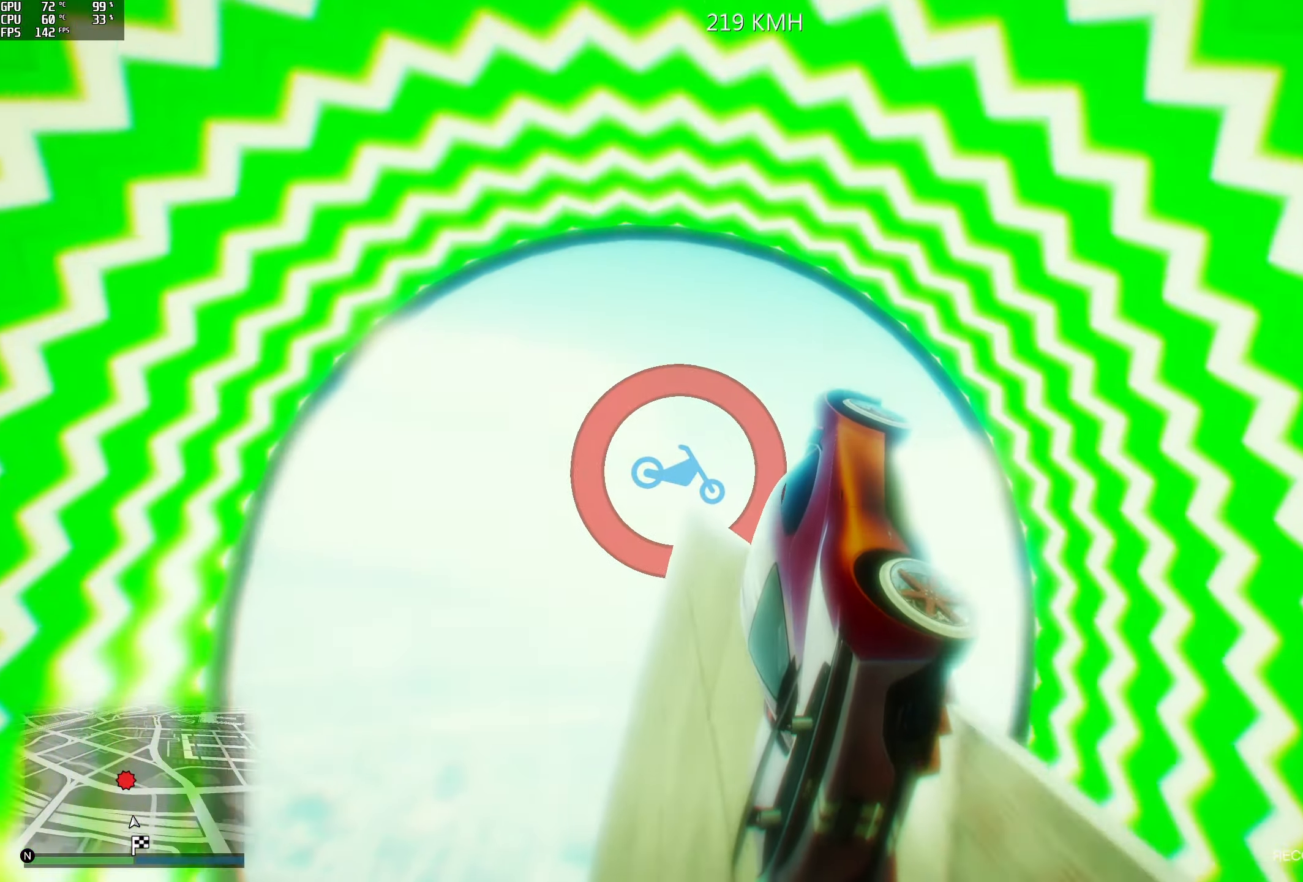
{"buttons": [], "left_stick": "down", "right_stick": "center", "events": [[17, "left_stick", "center"], [167, "left_stick", "down"]]}
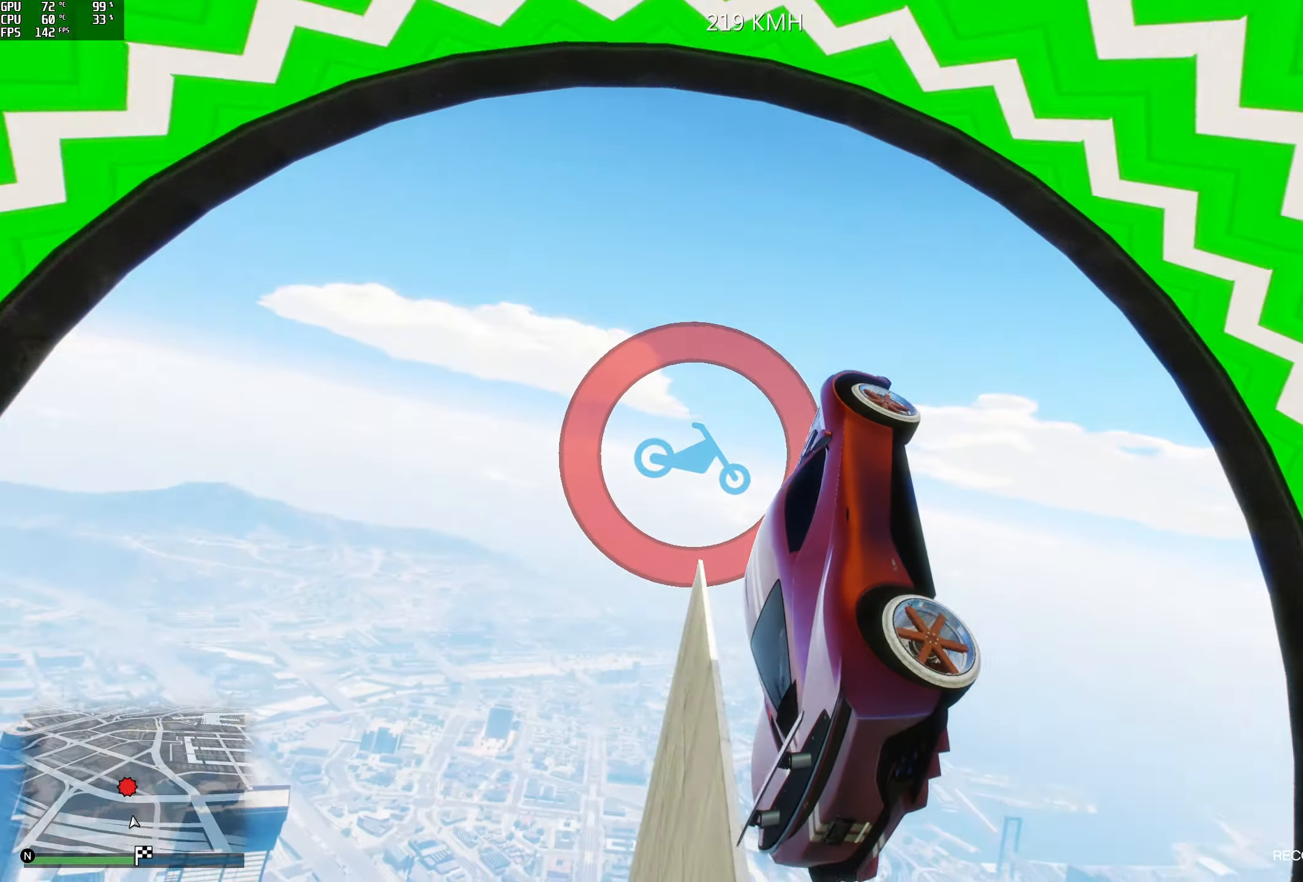
{"buttons": [], "left_stick": "down-right", "right_stick": "center", "events": [[234, "left_stick", "down-right"]]}
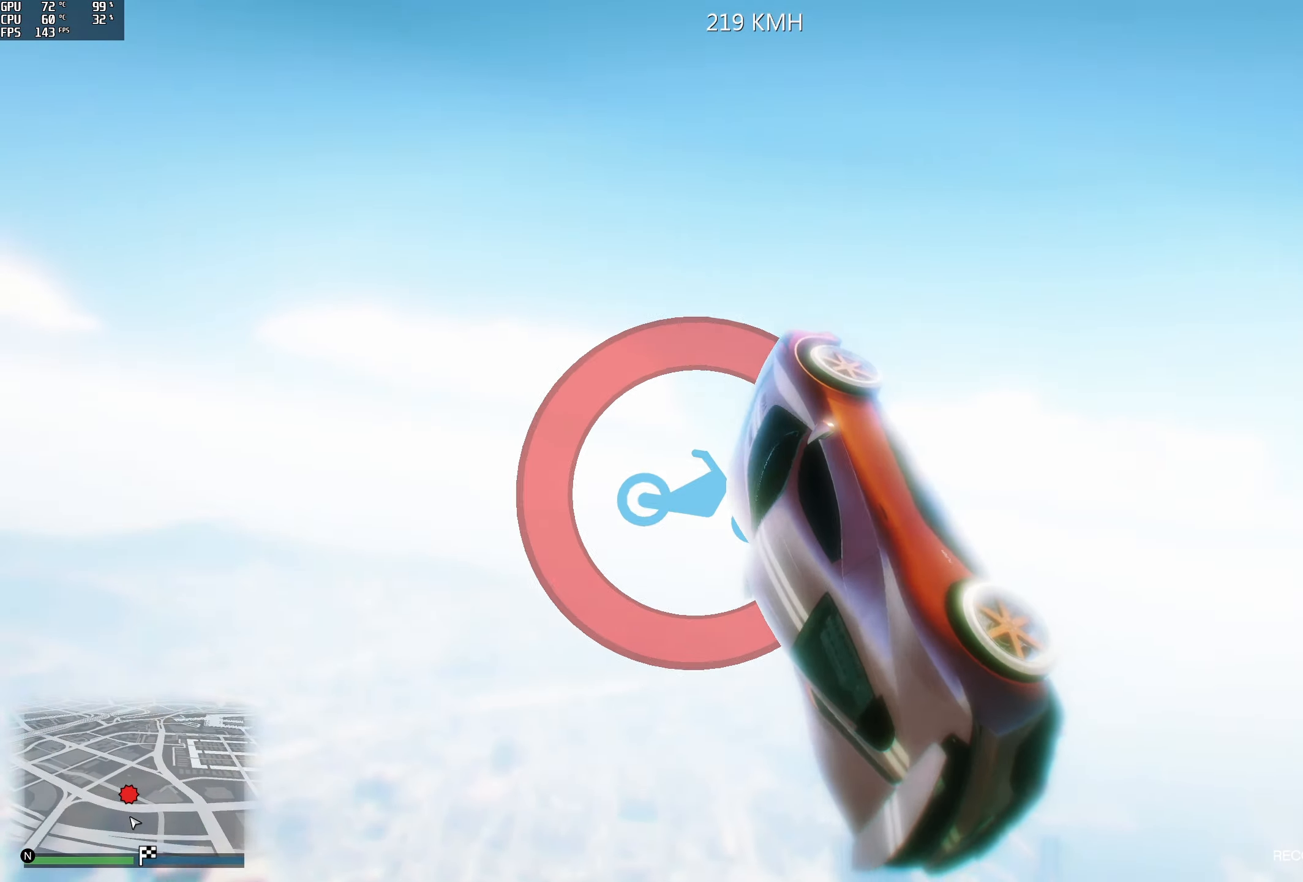
{"buttons": [], "left_stick": "down", "right_stick": "center", "events": [[167, "left_stick", "down"]]}
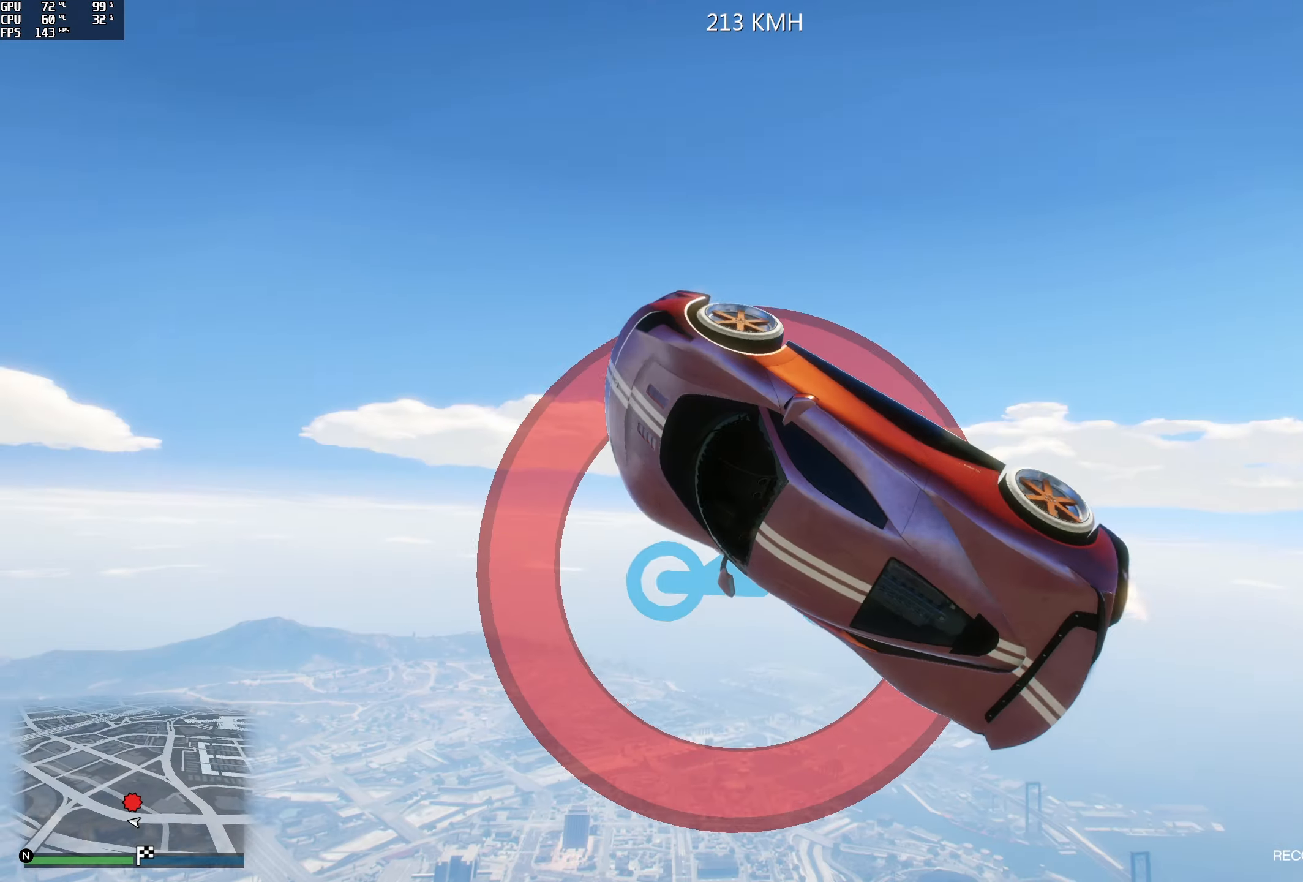
{"buttons": [], "left_stick": "center", "right_stick": "left", "events": [[250, "right_stick", "left"], [317, "left_stick", "center"]]}
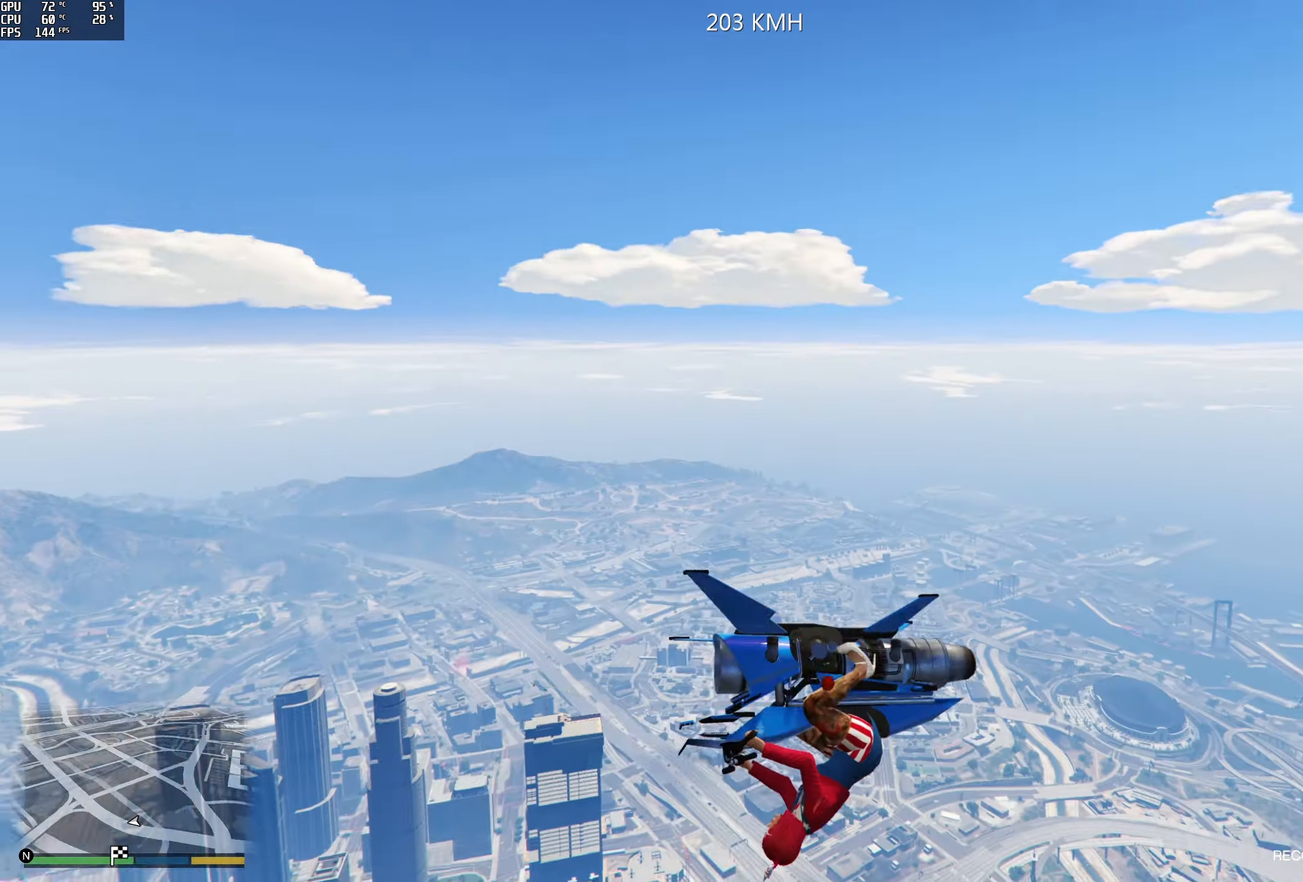
{"buttons": ["R2"], "left_stick": "down-left", "right_stick": "left", "events": [[150, "R2", "down"], [500, "left_stick", "down-left"]]}
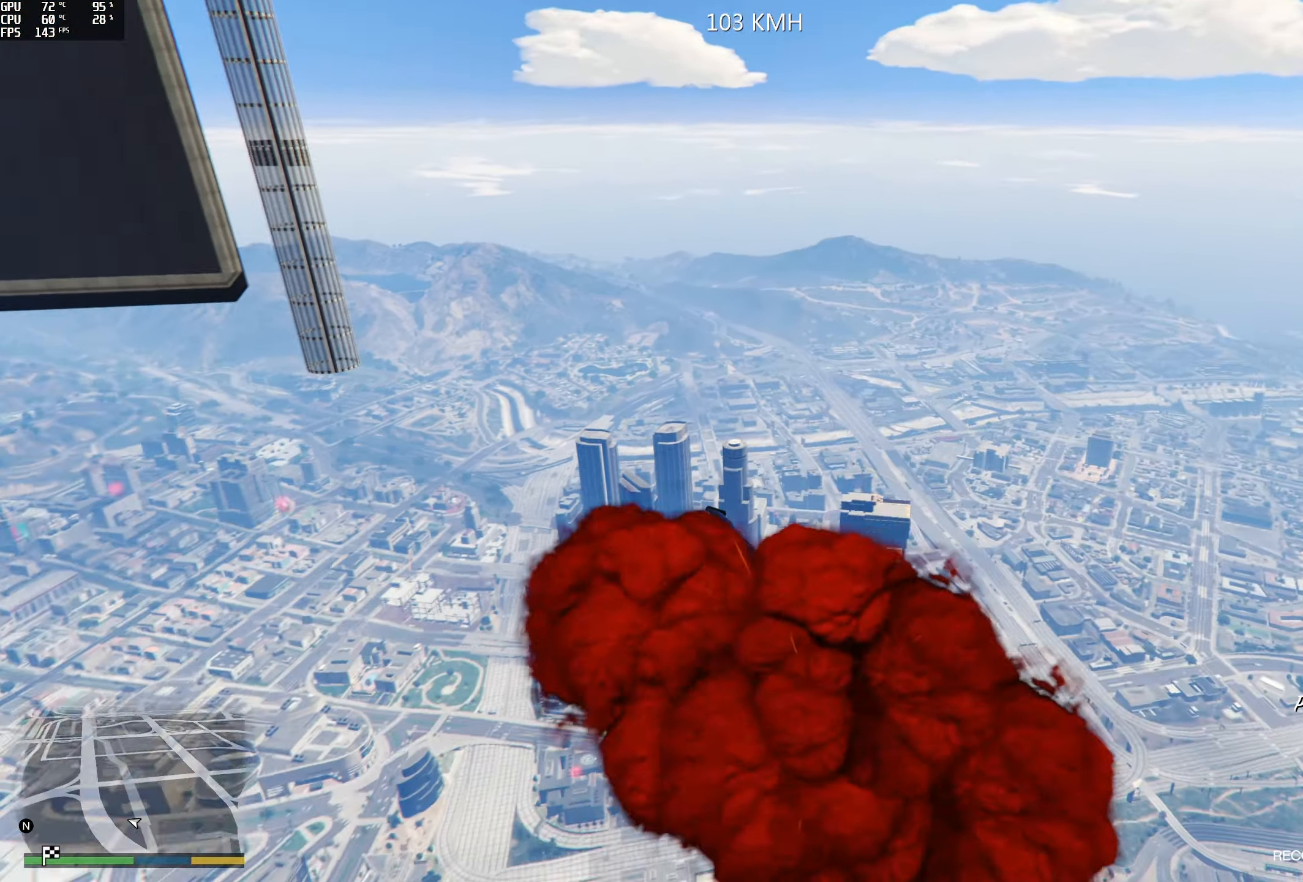
{"buttons": ["R2"], "left_stick": "down-left", "right_stick": "up-left", "events": [[350, "right_stick", "up-left"]]}
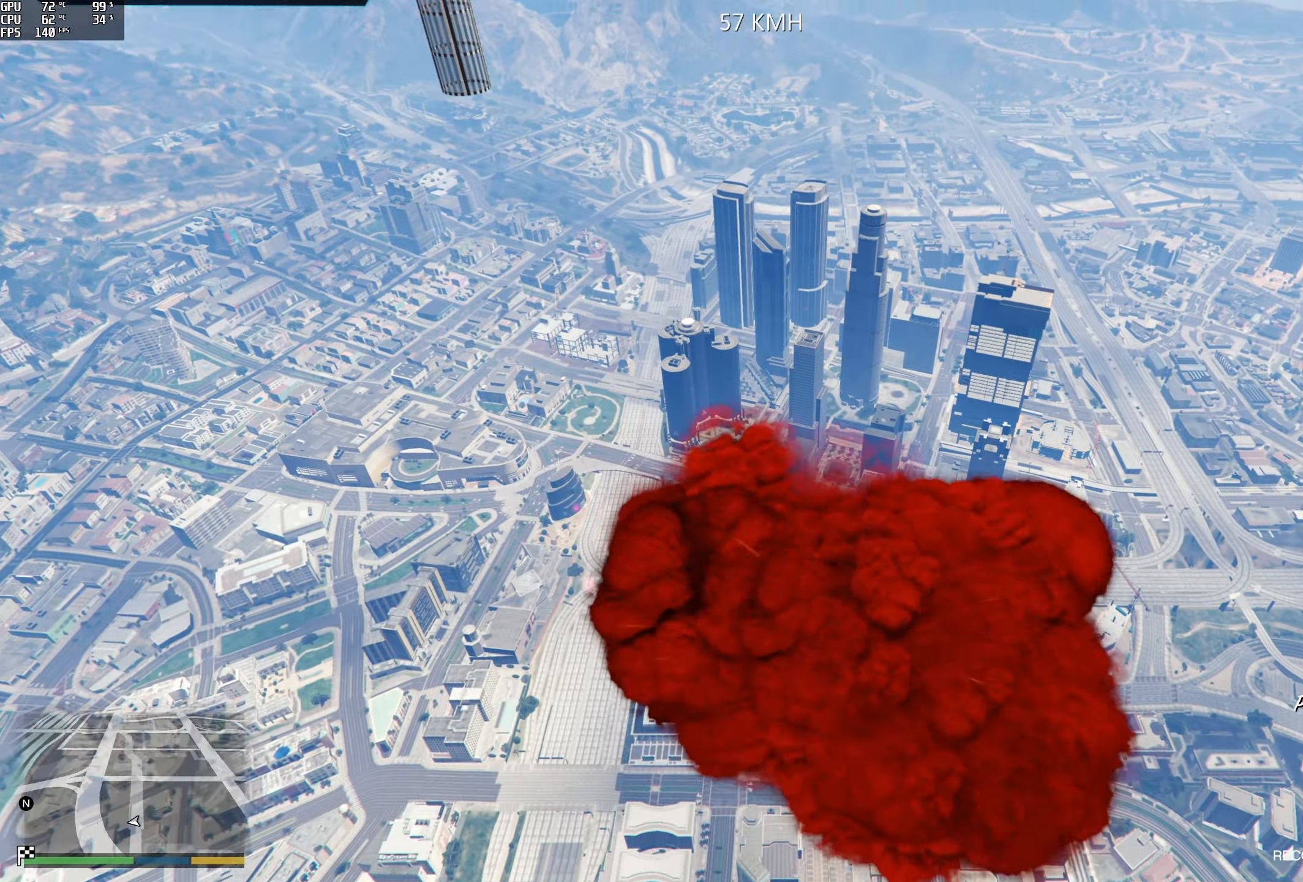
{"buttons": ["R2"], "left_stick": "down-left", "right_stick": "up-left", "events": []}
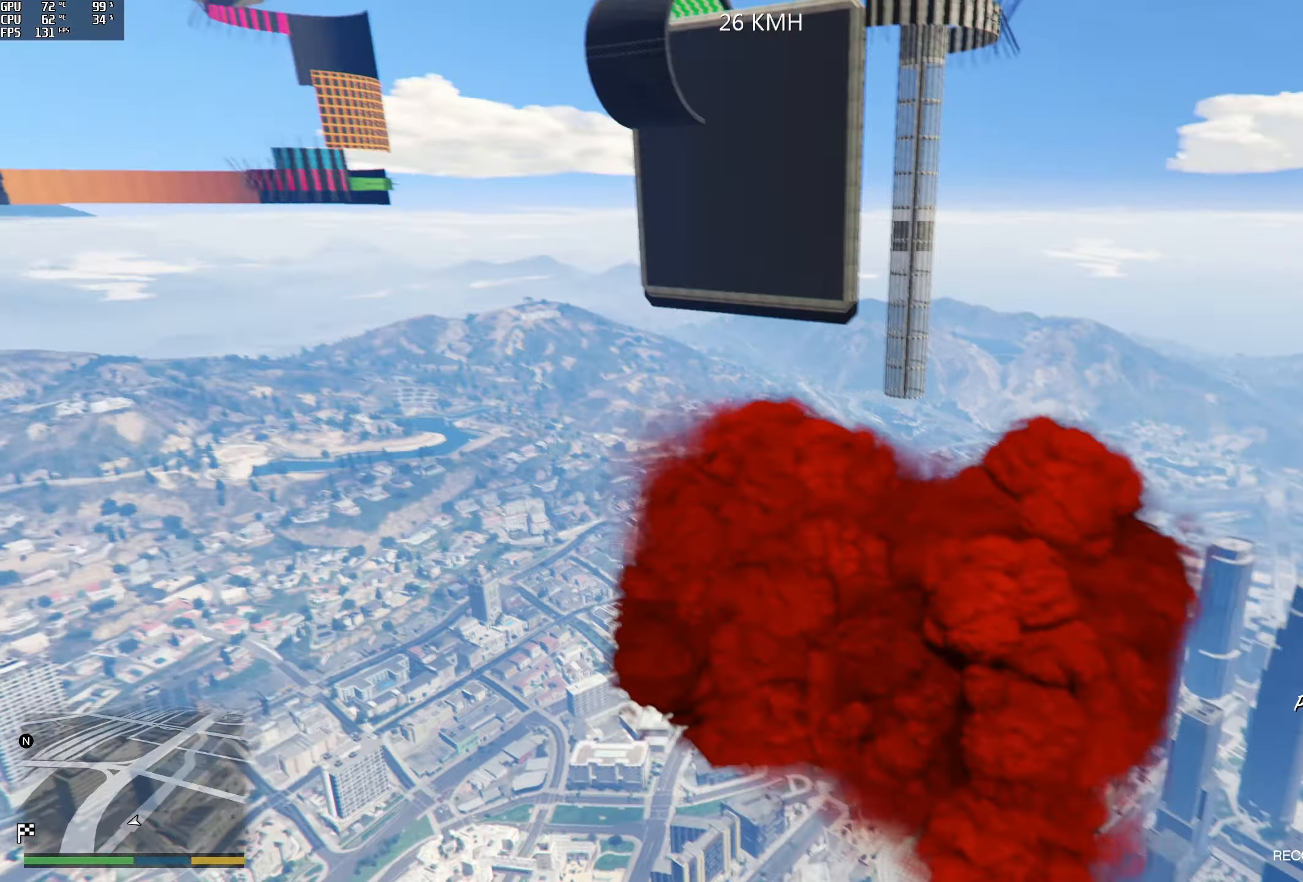
{"buttons": ["R2"], "left_stick": "down", "right_stick": "up-left", "events": [[434, "left_stick", "down"]]}
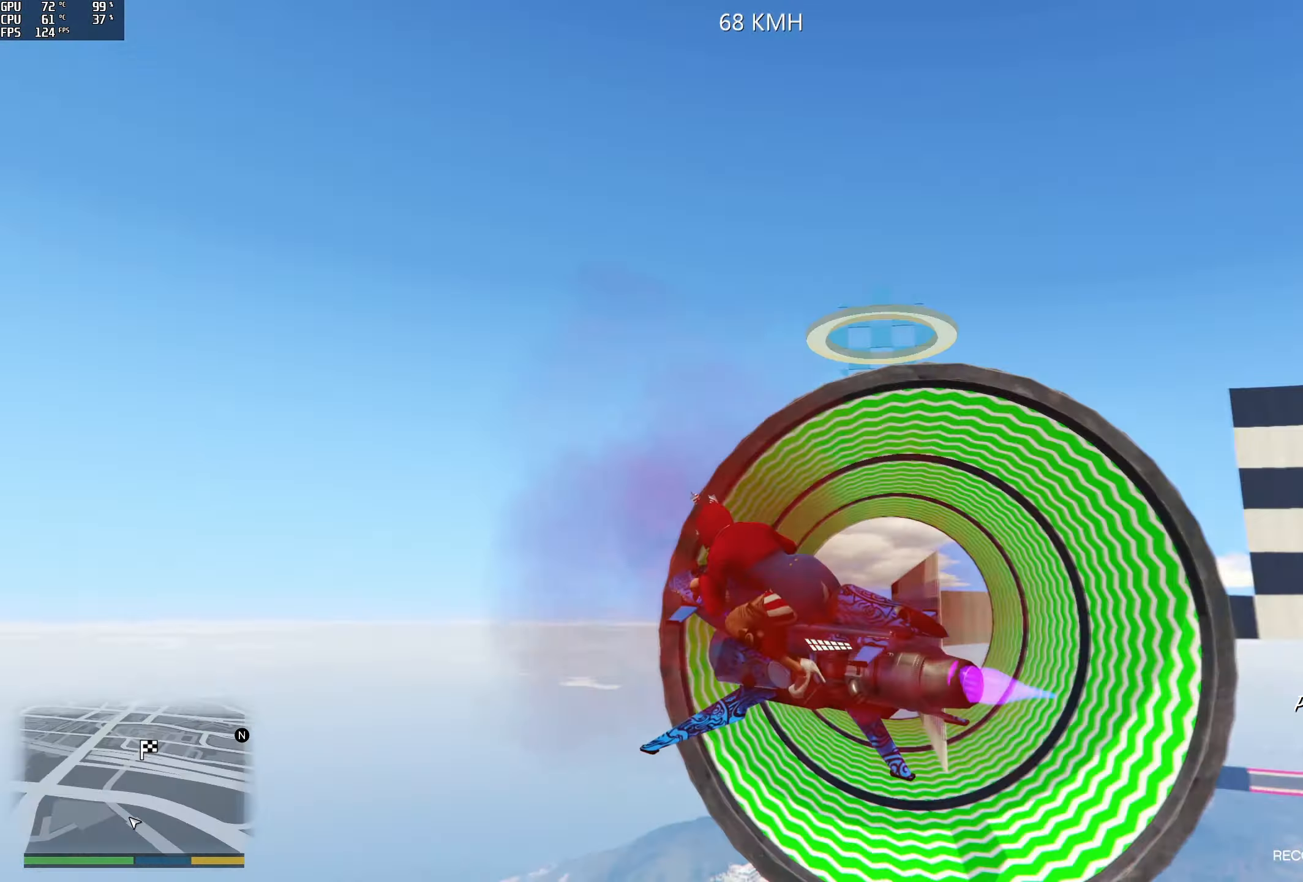
{"buttons": ["R2"], "left_stick": "down-right", "right_stick": "right", "events": [[117, "right_stick", "center"], [134, "left_stick", "down-right"], [217, "right_stick", "right"]]}
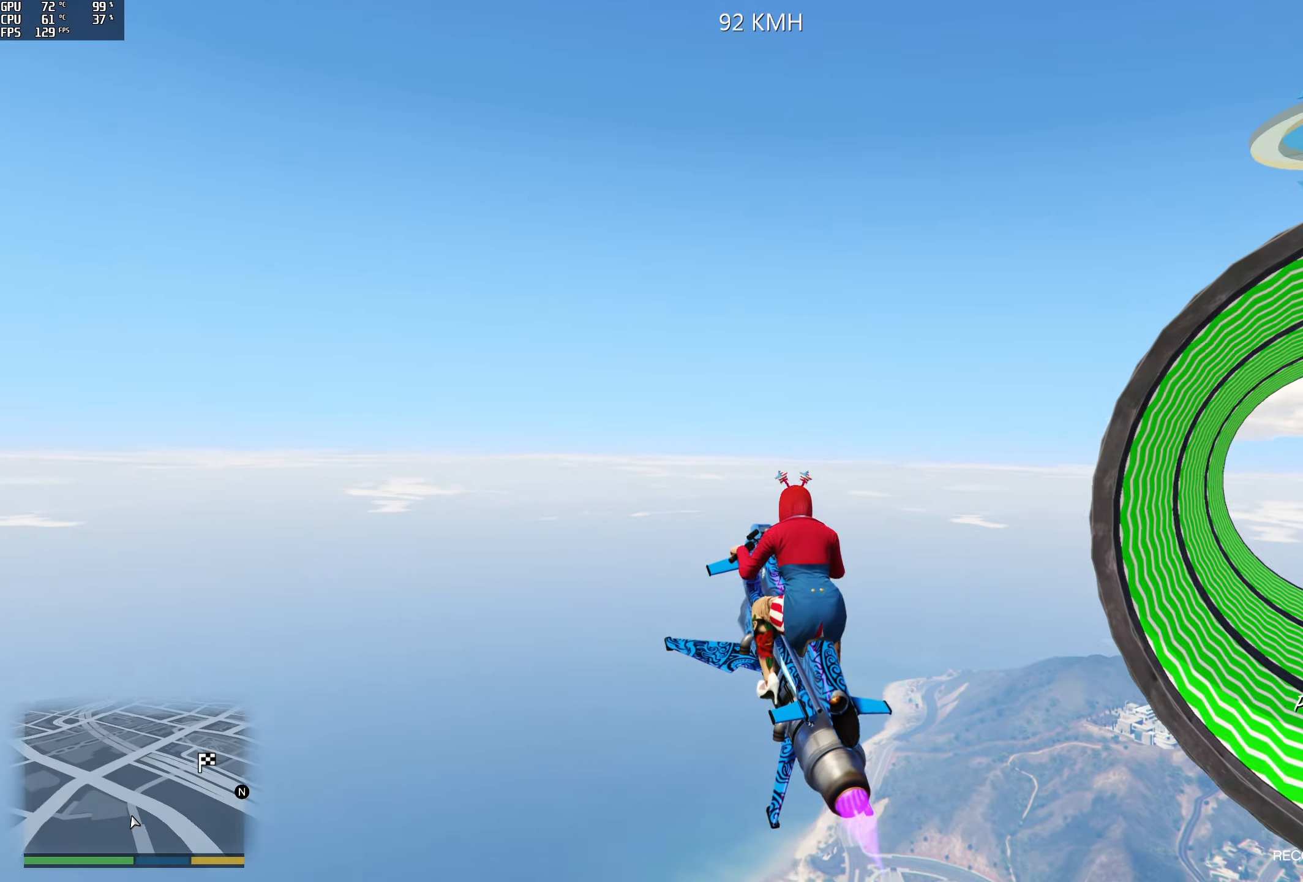
{"buttons": ["R2"], "left_stick": "down-right", "right_stick": "right", "events": []}
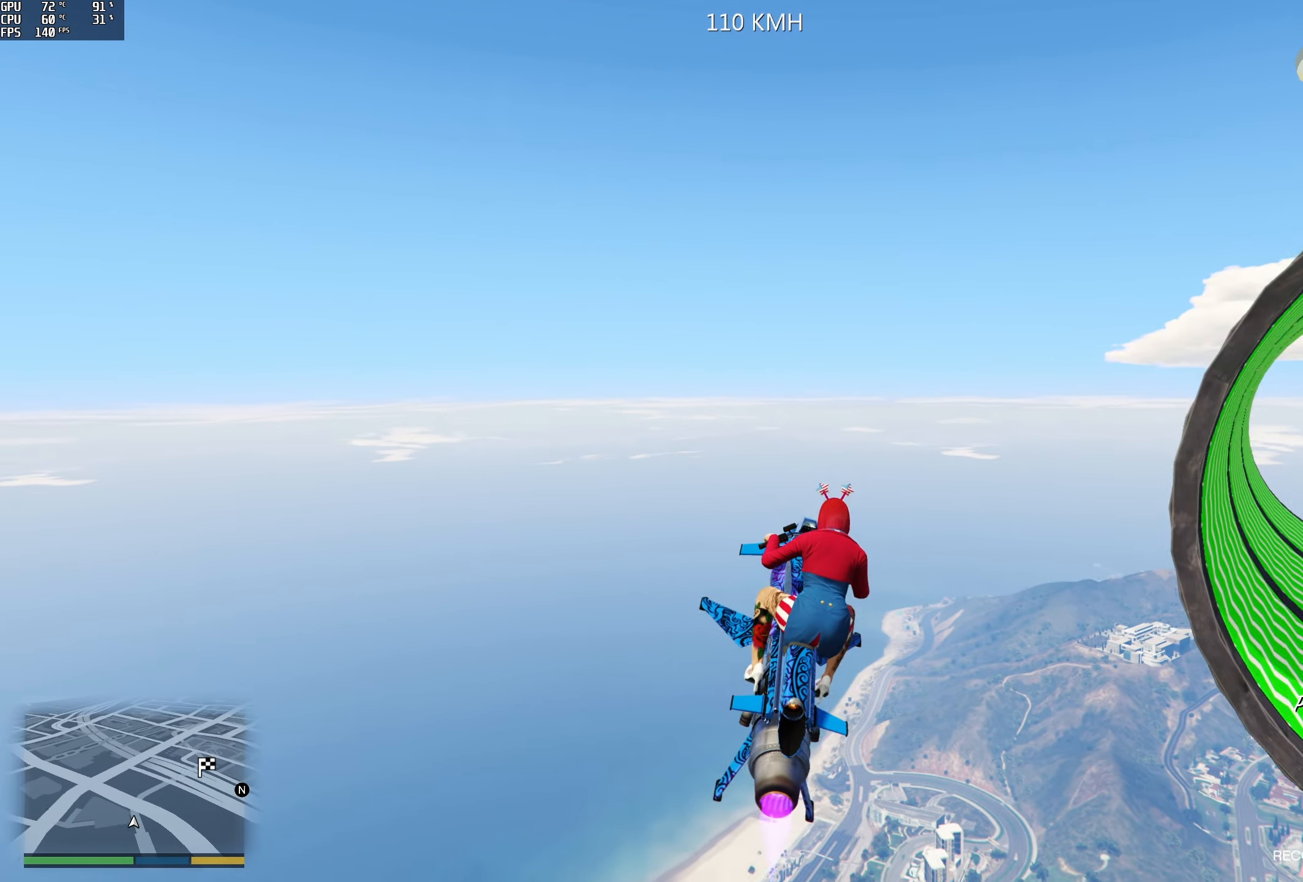
{"buttons": ["R2"], "left_stick": "down-right", "right_stick": "center", "events": [[17, "right_stick", "center"]]}
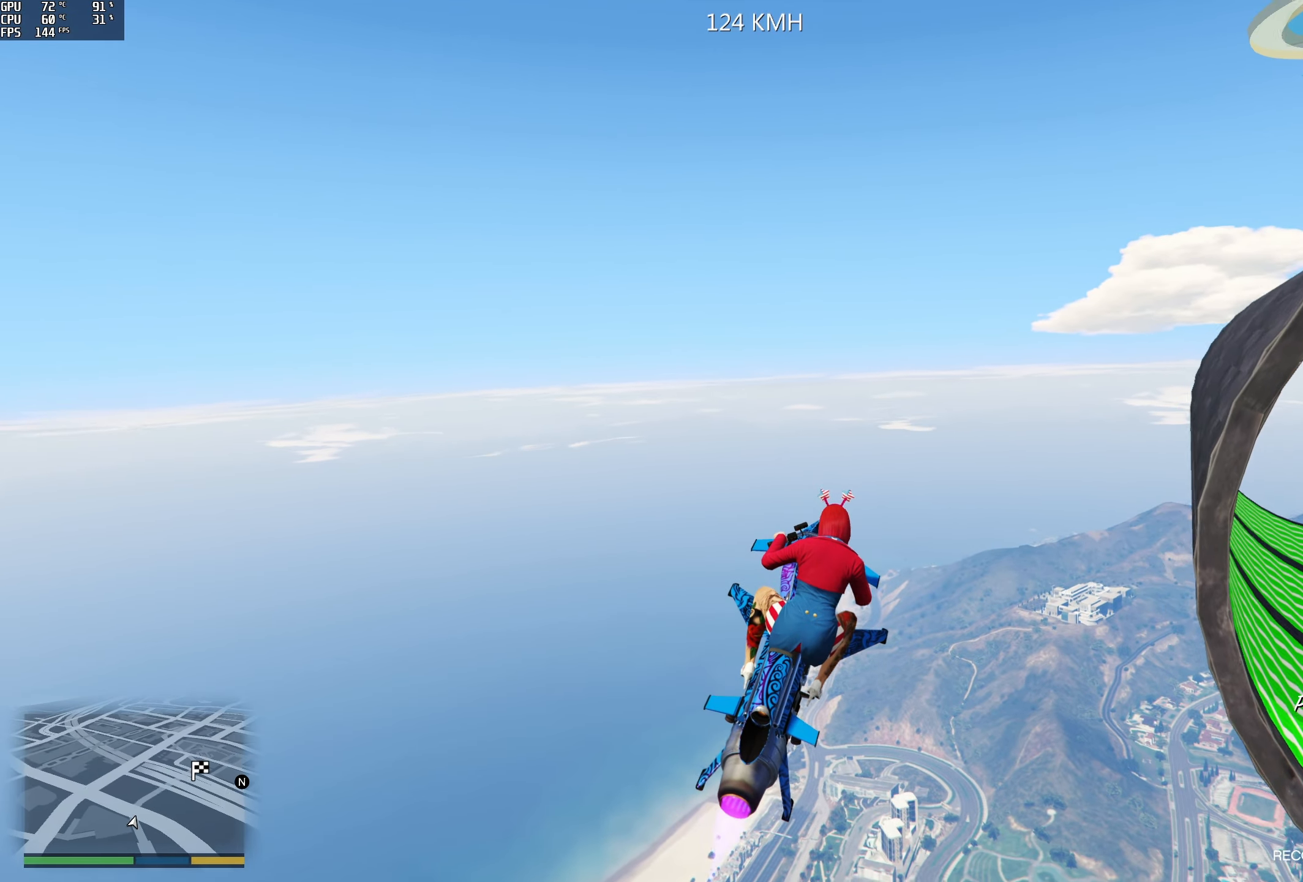
{"buttons": ["R1", "R2"], "left_stick": "down-right", "right_stick": "center", "events": [[450, "R1", "down"]]}
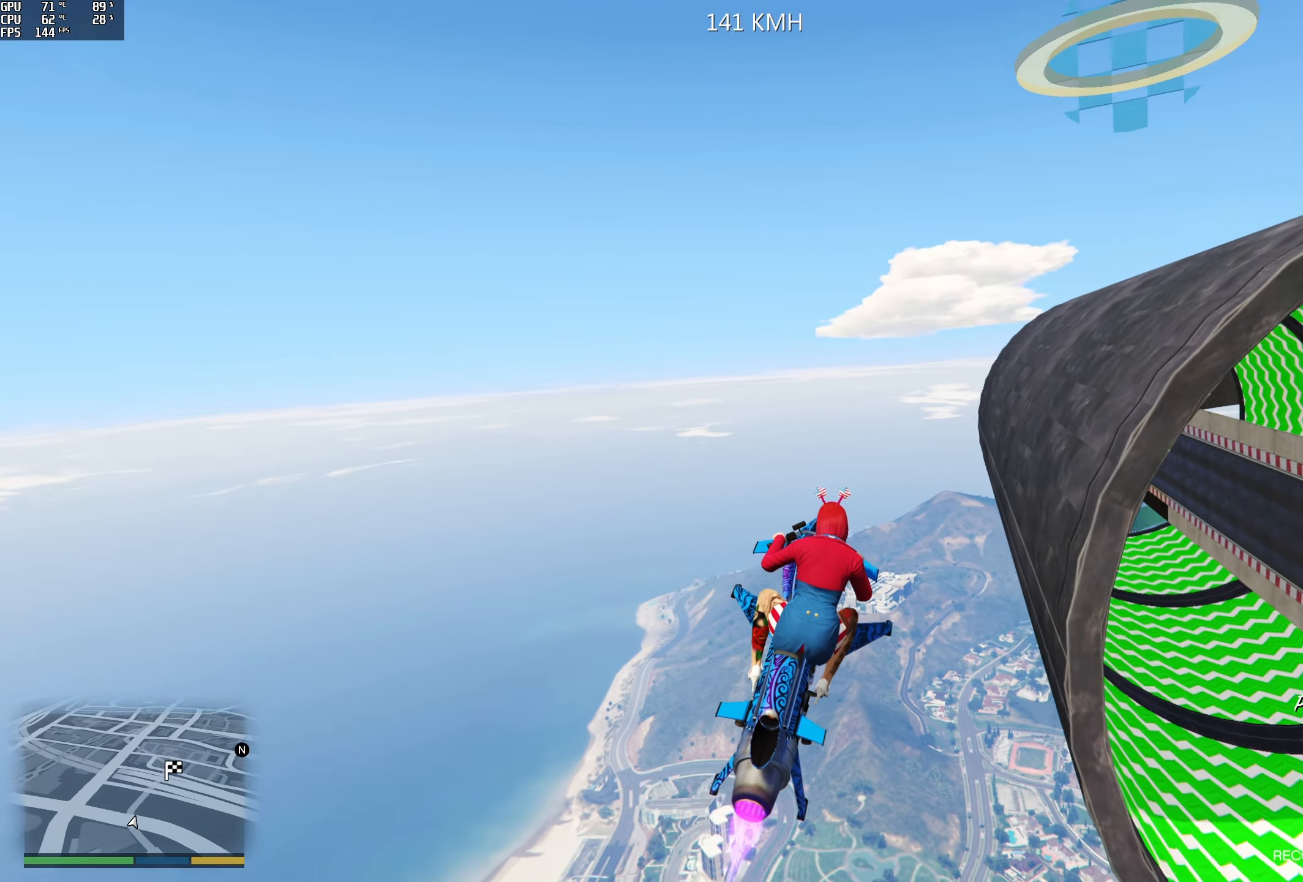
{"buttons": ["R1", "R2"], "left_stick": "down", "right_stick": "center", "events": [[17, "A", "down"], [100, "A", "up"], [484, "left_stick", "down"]]}
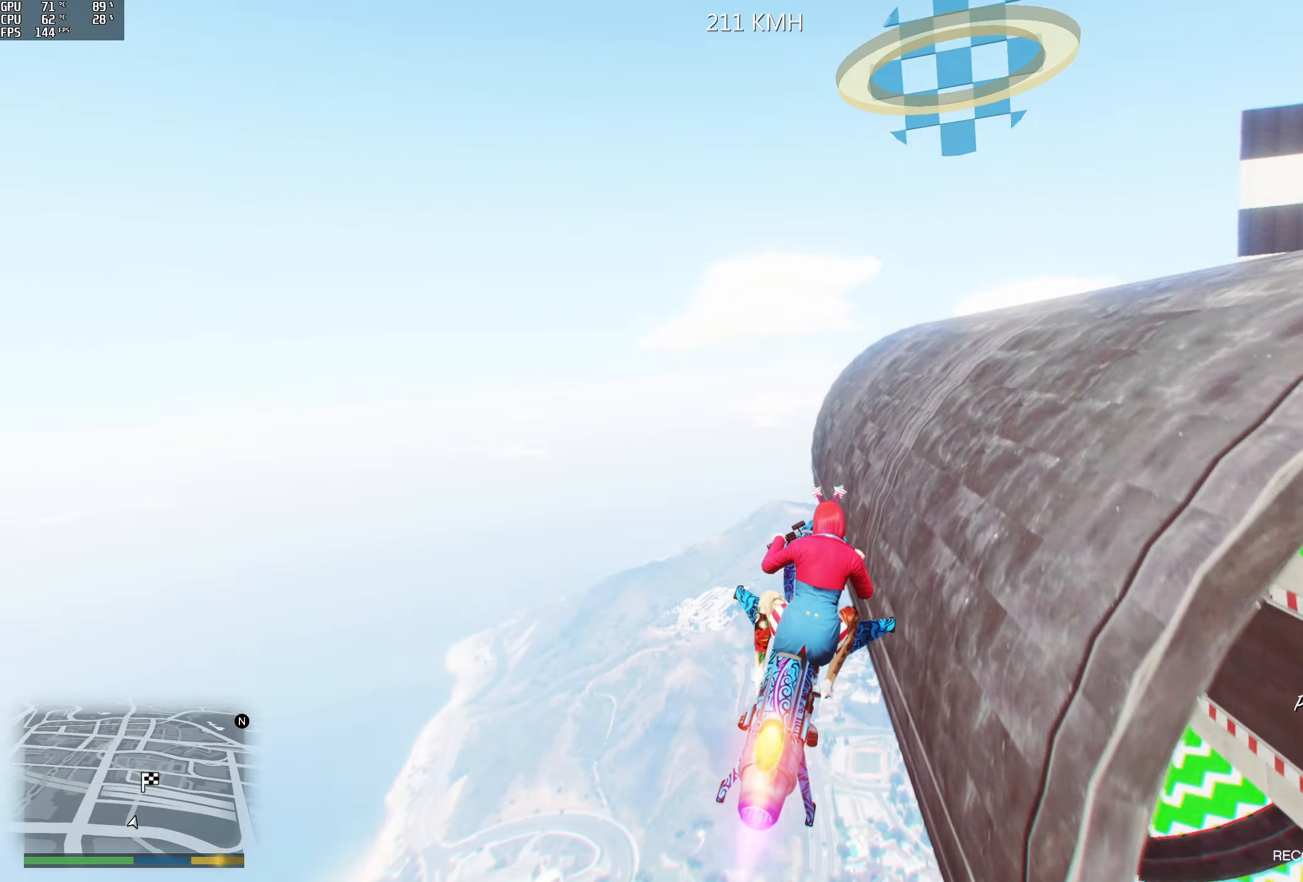
{"buttons": ["R2"], "left_stick": "down", "right_stick": "center", "events": [[434, "R1", "up"]]}
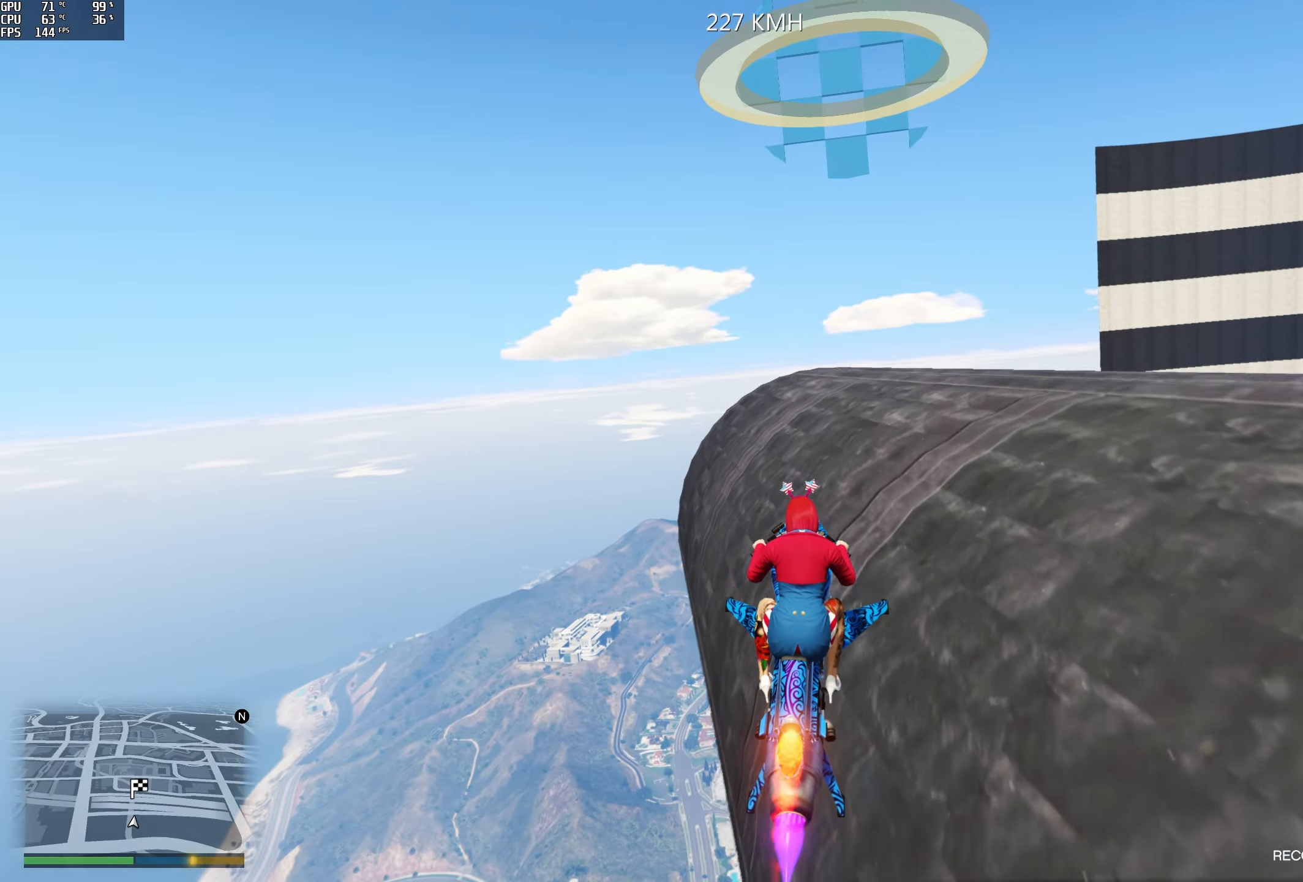
{"buttons": ["R2"], "left_stick": "down", "right_stick": "up", "events": [[17, "right_stick", "up"]]}
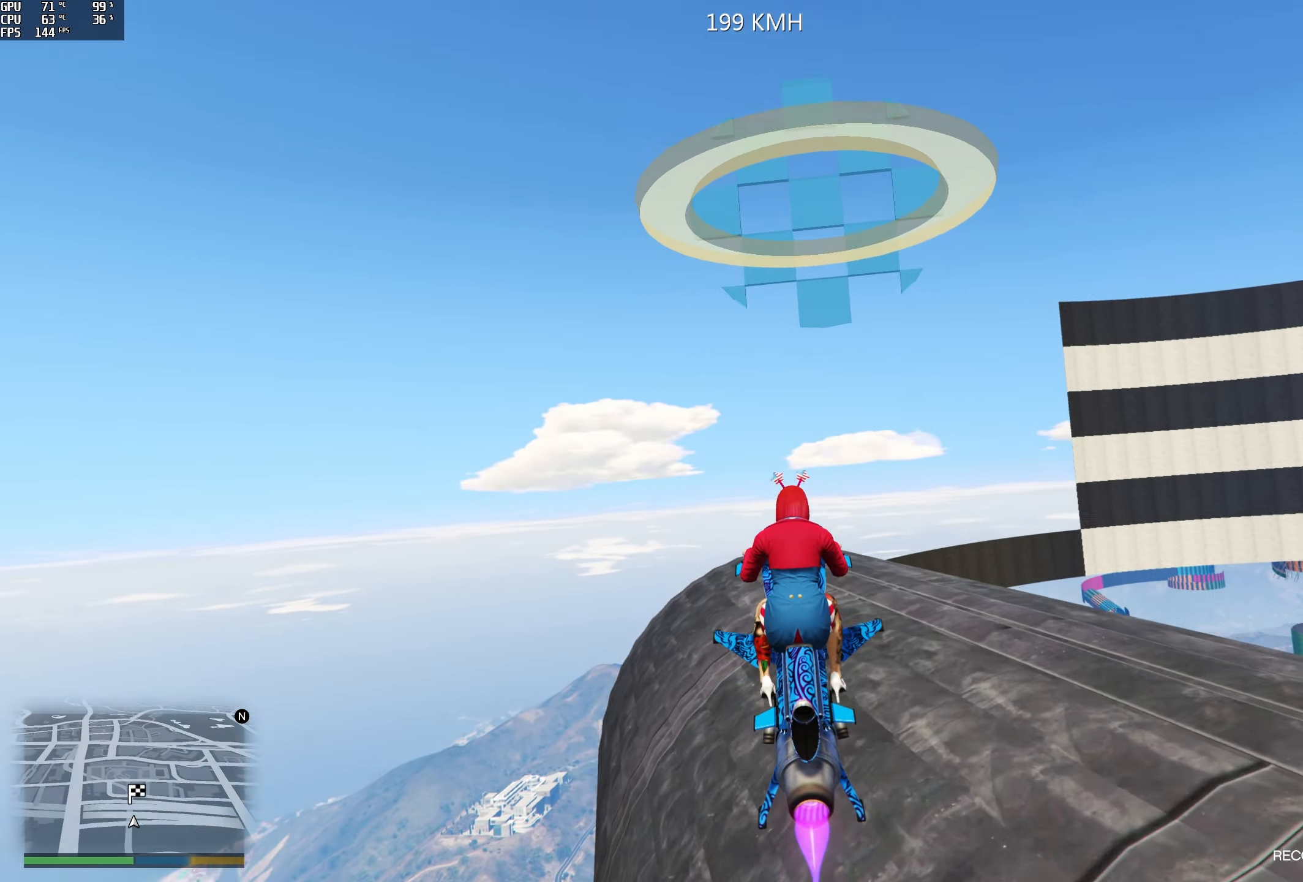
{"buttons": ["R2"], "left_stick": "down", "right_stick": "up", "events": []}
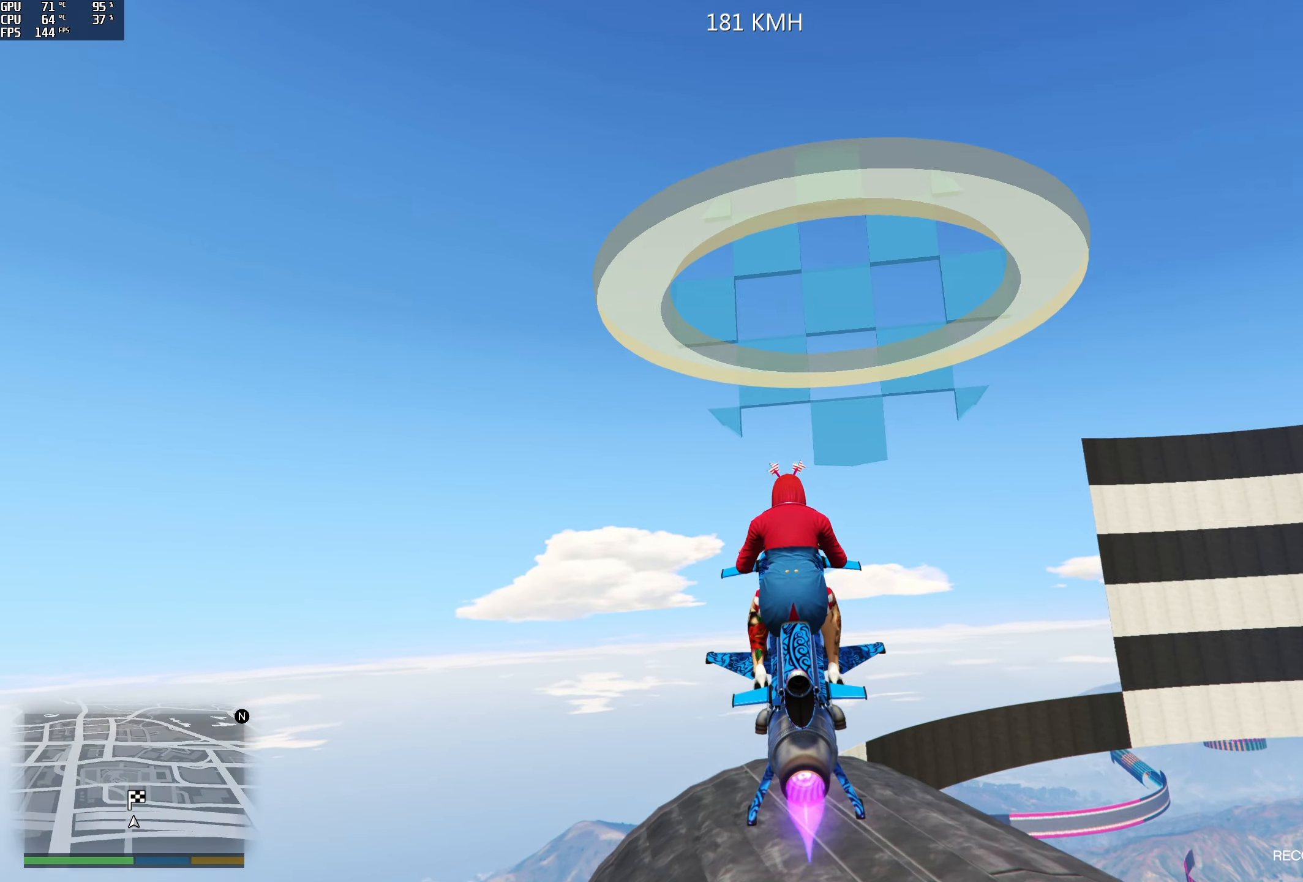
{"buttons": ["R2"], "left_stick": "down", "right_stick": "up", "events": []}
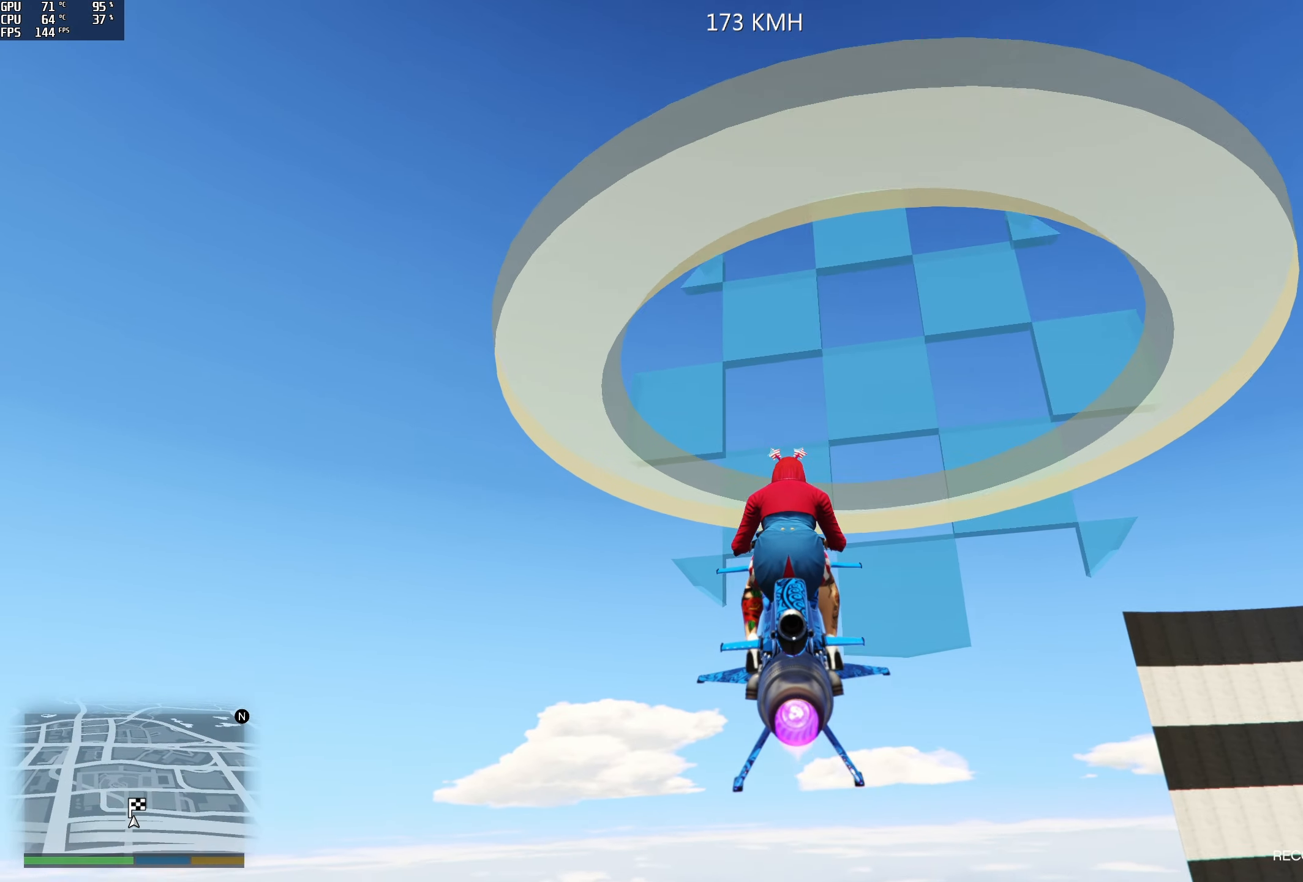
{"buttons": [], "left_stick": "center", "right_stick": "center", "events": [[450, "R2", "up"], [450, "left_stick", "center"], [450, "right_stick", "center"]]}